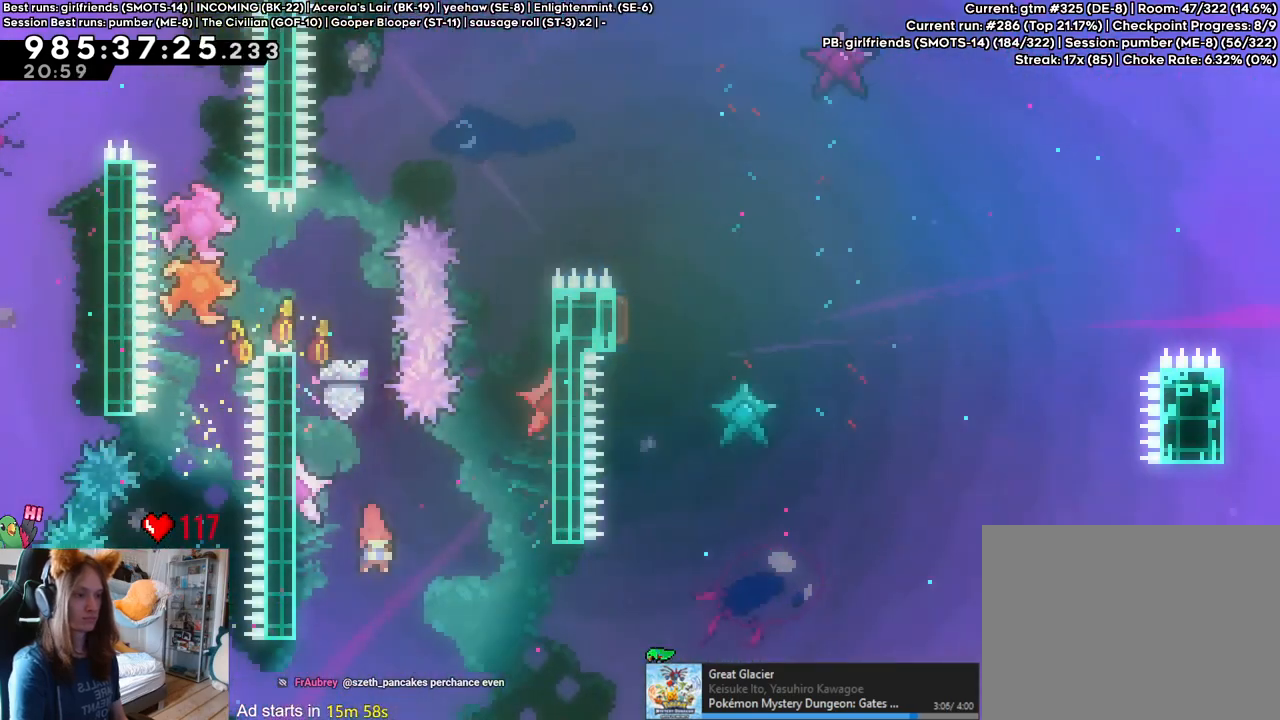
Gameplay with a controller (Nintendo layout); each line is a JSON object with the inputs held at the frame after it (dt_ms = milliseconds from this image to that frame). "events" lists button and stick changes between this image and that frame as [ms after this image, input, new state], when the widget could be followed in between. Not read: HOME L1 L2 L3 R1 R3 SELECT.
{"dt_ms": 500, "buttons": ["B"], "left_stick": "center", "right_stick": "center", "events": [[33, "Y", "up"], [83, "left_stick", "right"], [283, "left_stick", "center"], [367, "B", "down"]]}
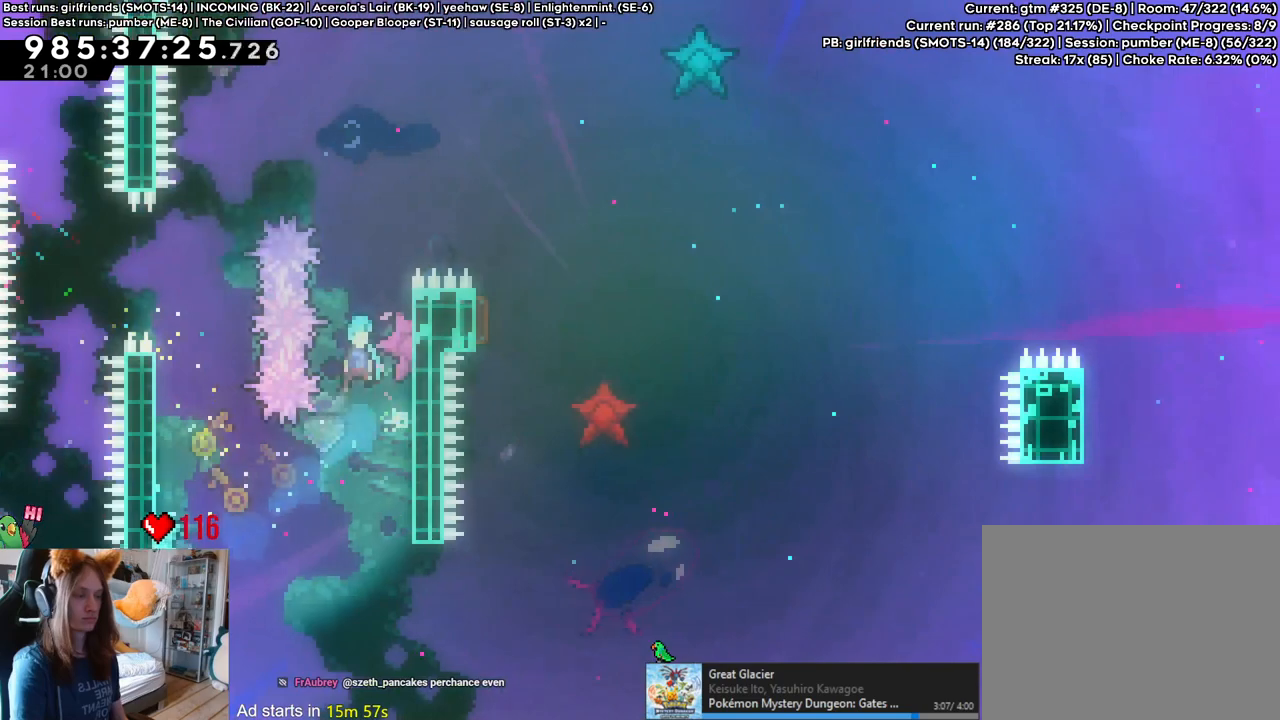
{"dt_ms": 500, "buttons": ["B"], "left_stick": "up", "right_stick": "center", "events": [[50, "left_stick", "right"], [350, "left_stick", "up"]]}
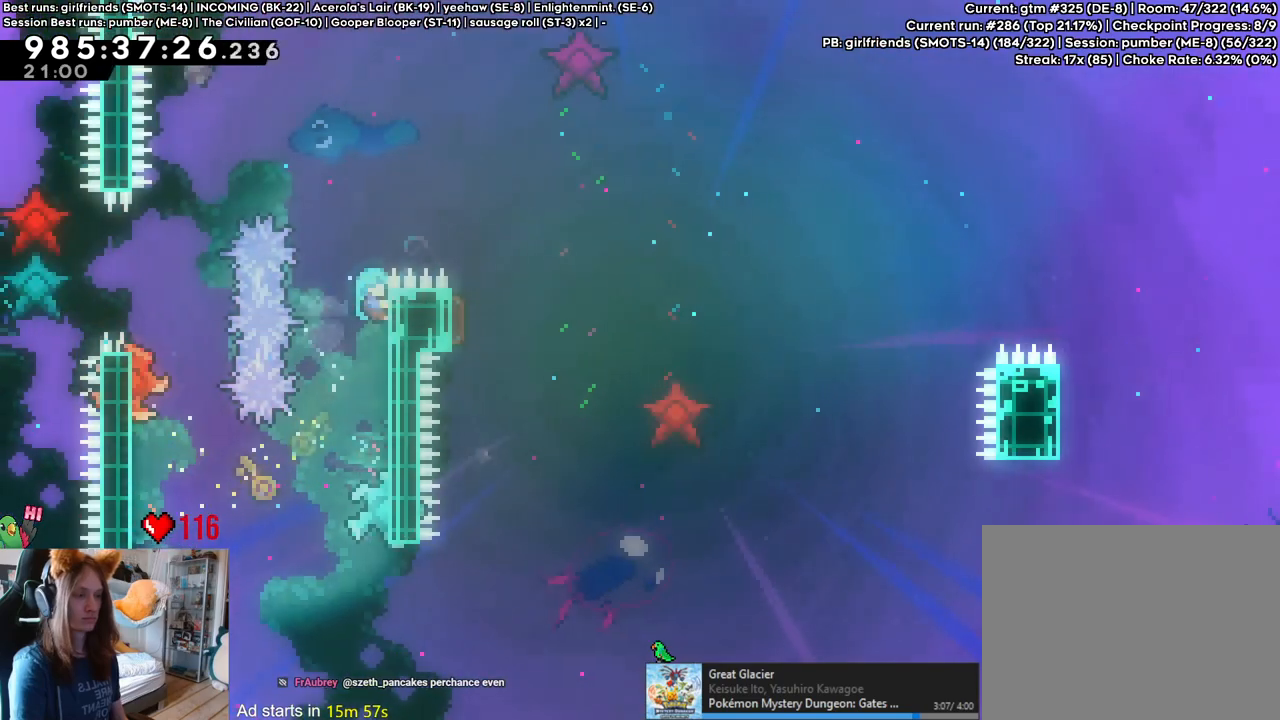
{"dt_ms": 500, "buttons": ["B"], "left_stick": "right", "right_stick": "center", "events": [[33, "B", "up"], [167, "B", "down"], [183, "left_stick", "right"]]}
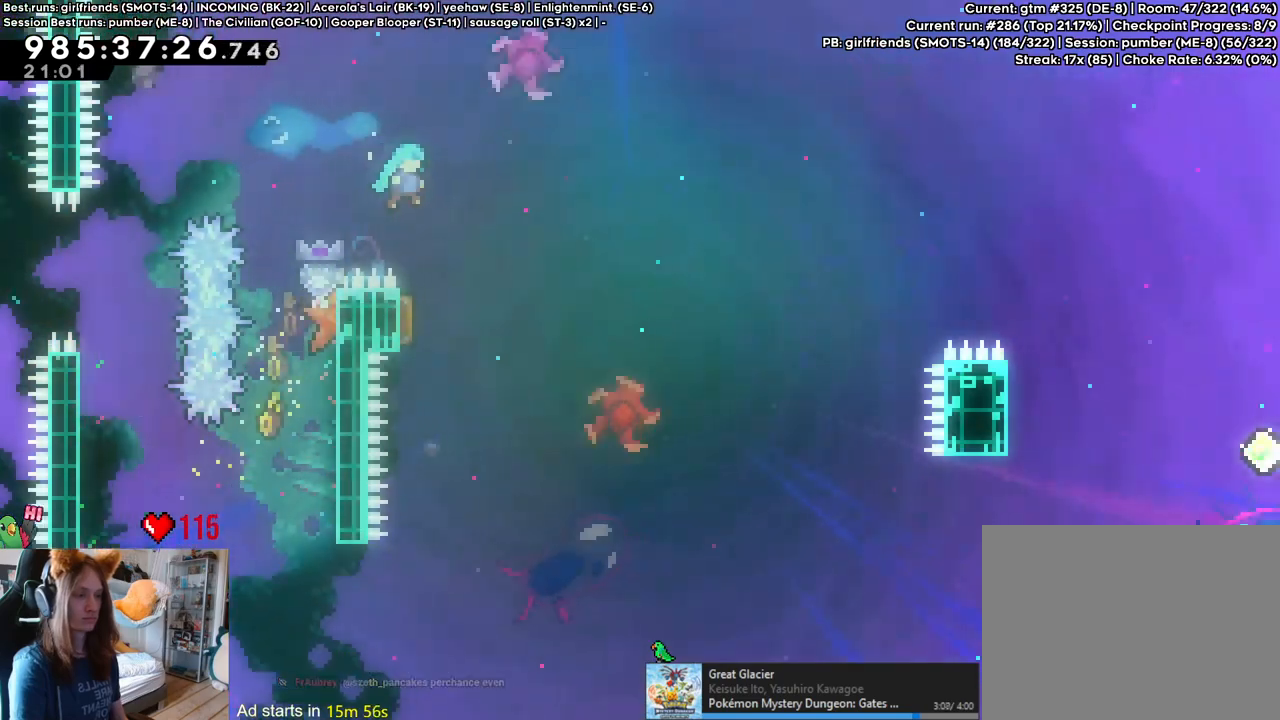
{"dt_ms": 500, "buttons": ["B"], "left_stick": "right", "right_stick": "center", "events": [[50, "left_stick", "center"], [200, "left_stick", "left"], [367, "left_stick", "center"], [433, "left_stick", "right"]]}
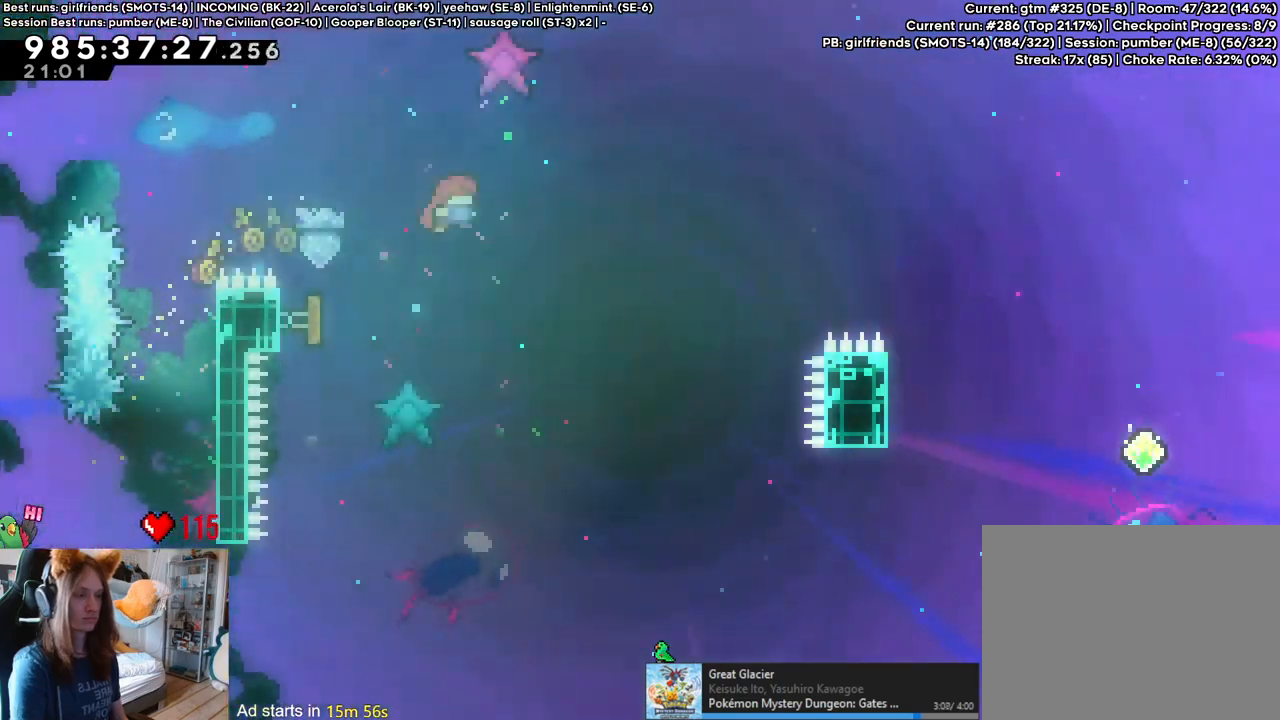
{"dt_ms": 500, "buttons": ["B", "Y"], "left_stick": "up-right", "right_stick": "center", "events": [[50, "left_stick", "up-right"], [417, "Y", "down"]]}
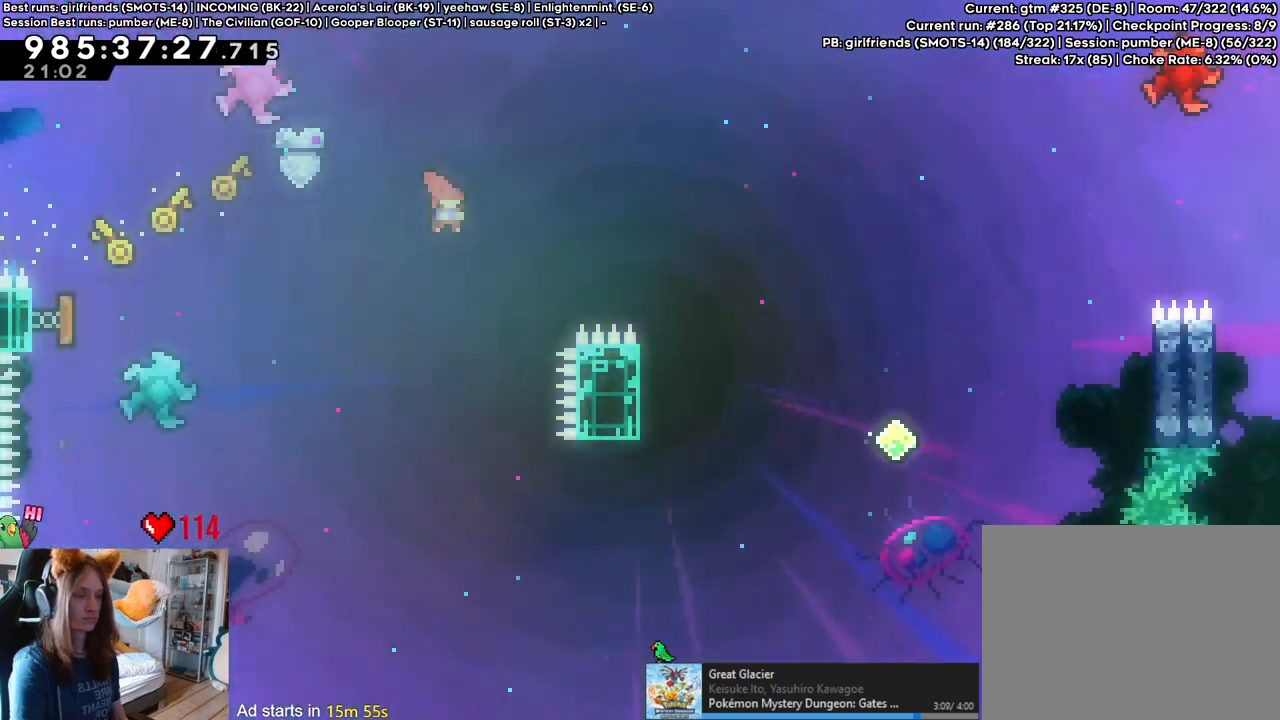
{"dt_ms": 500, "buttons": [], "left_stick": "center", "right_stick": "center", "events": [[33, "B", "up"], [33, "Y", "up"], [67, "DPAD_LEFT", "down"], [133, "DPAD_LEFT", "up"], [133, "left_stick", "right"], [433, "left_stick", "center"]]}
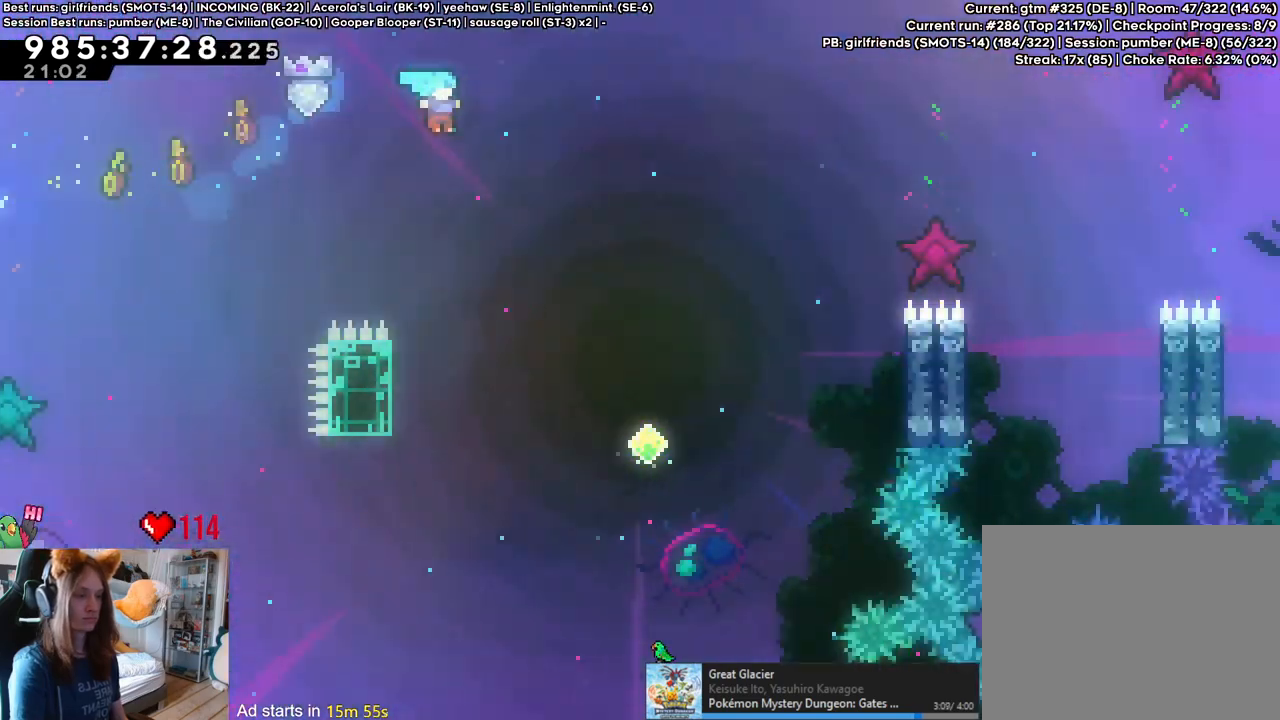
{"dt_ms": 500, "buttons": ["B"], "left_stick": "right", "right_stick": "center", "events": [[183, "left_stick", "left"], [417, "B", "down"], [450, "left_stick", "right"]]}
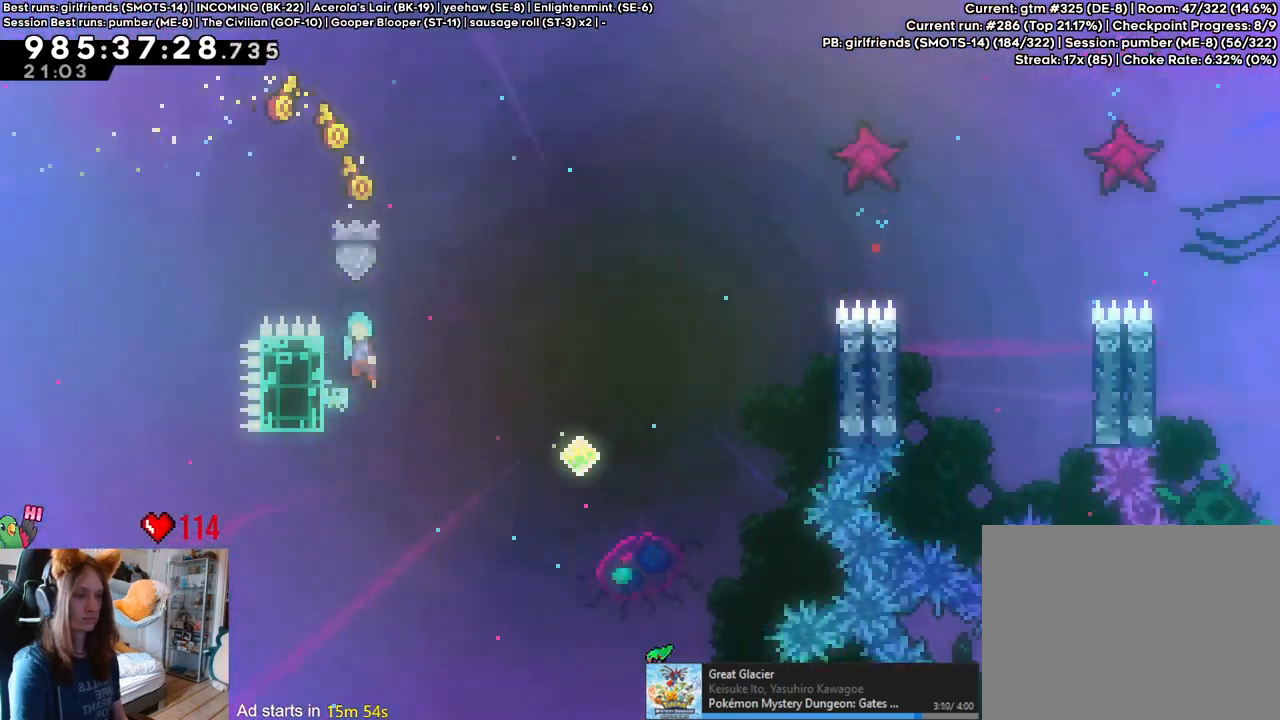
{"dt_ms": 500, "buttons": ["B"], "left_stick": "right", "right_stick": "center", "events": []}
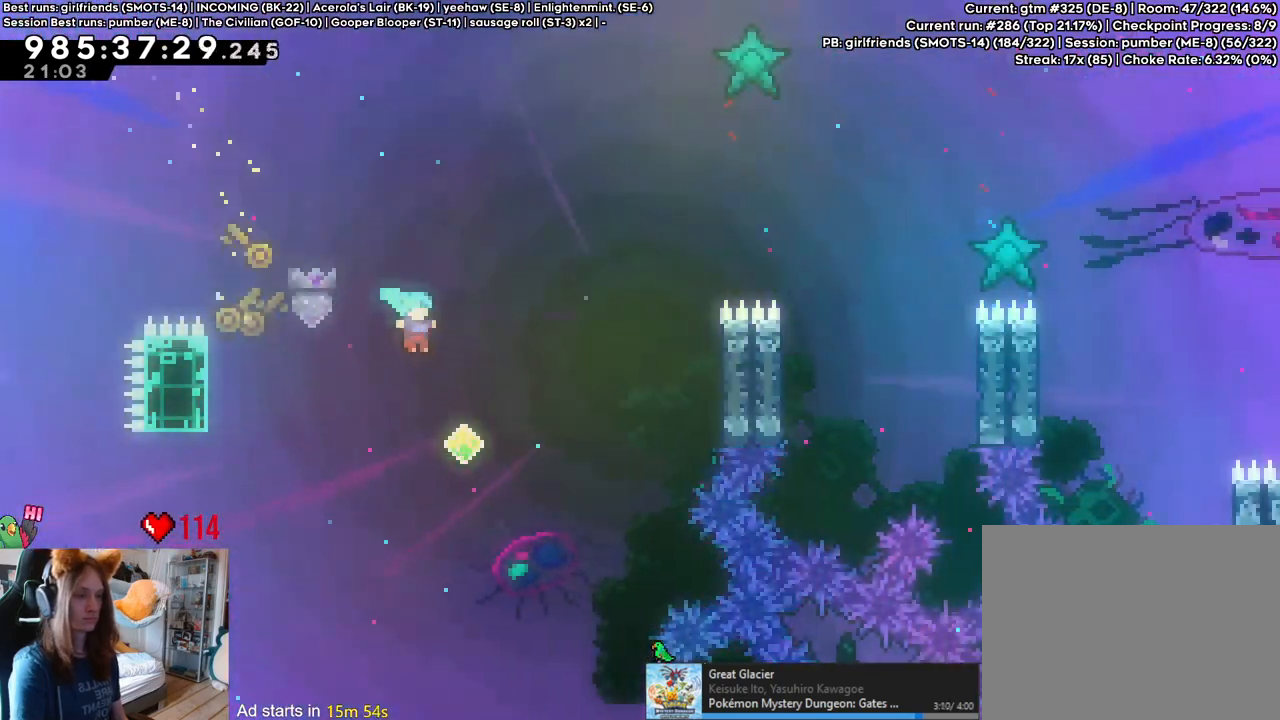
{"dt_ms": 500, "buttons": [], "left_stick": "up-right", "right_stick": "center", "events": [[67, "left_stick", "up-right"], [283, "Y", "down"], [433, "Y", "up"], [450, "B", "up"]]}
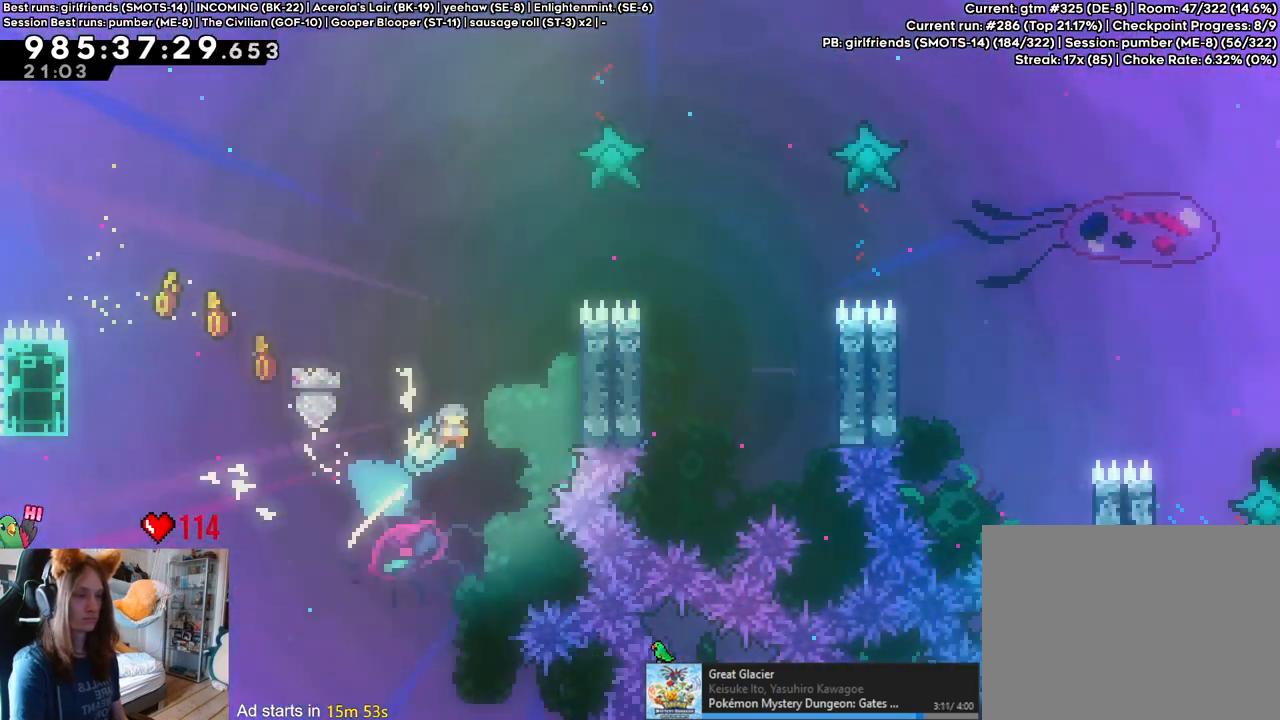
{"dt_ms": 500, "buttons": ["B"], "left_stick": "center", "right_stick": "center", "events": [[17, "left_stick", "right"], [350, "left_stick", "center"], [450, "B", "down"]]}
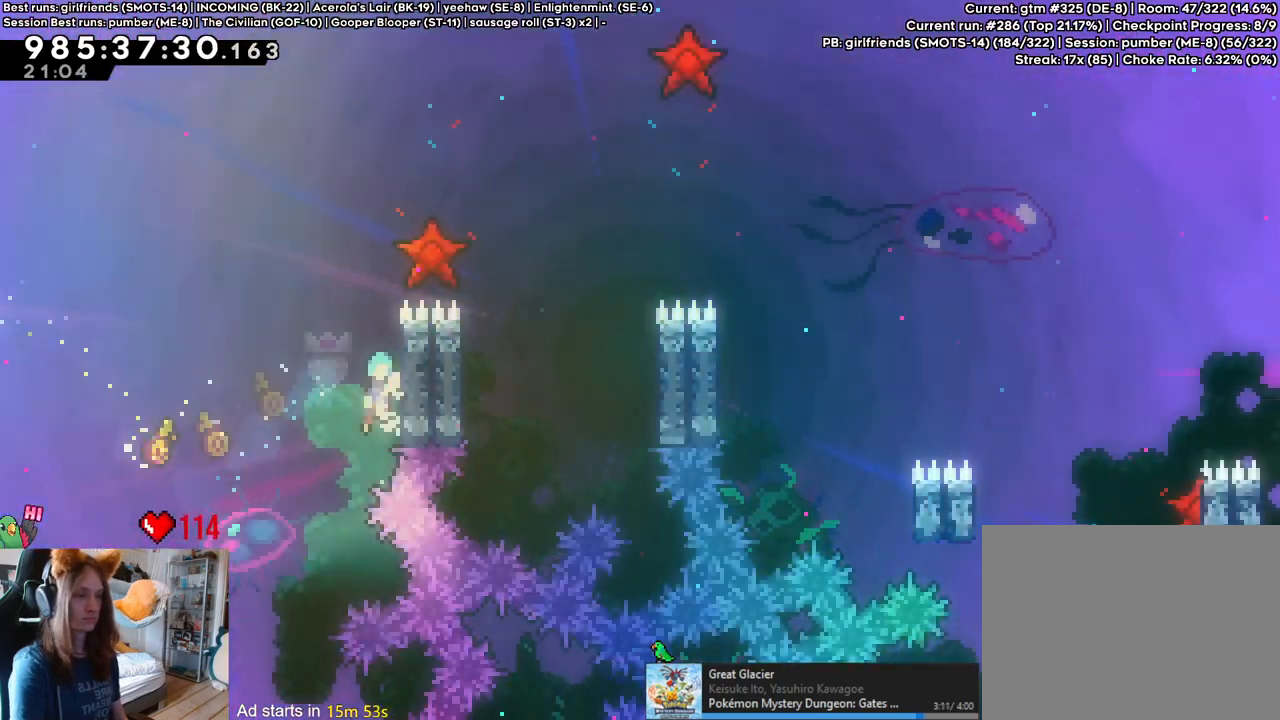
{"dt_ms": 500, "buttons": ["B"], "left_stick": "right", "right_stick": "center"}
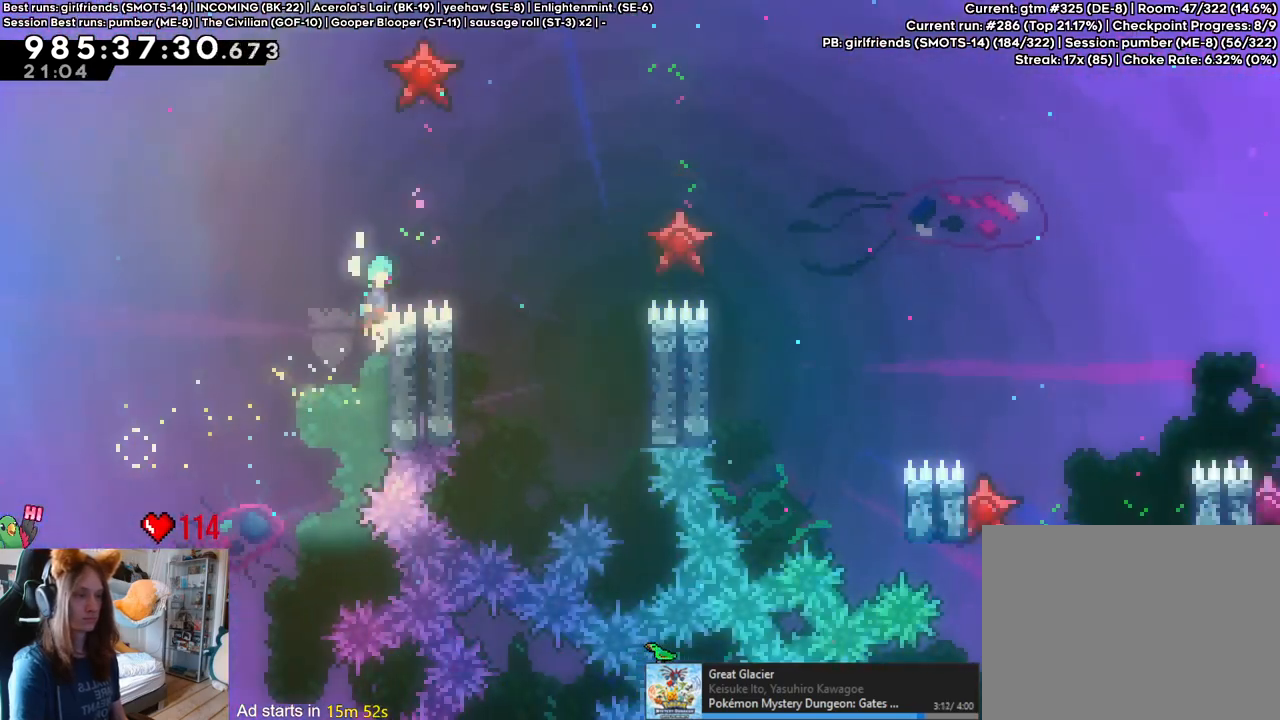
{"dt_ms": 500, "buttons": [], "left_stick": "left", "right_stick": "center", "events": [[333, "left_stick", "center"], [350, "B", "up"], [500, "left_stick", "left"]]}
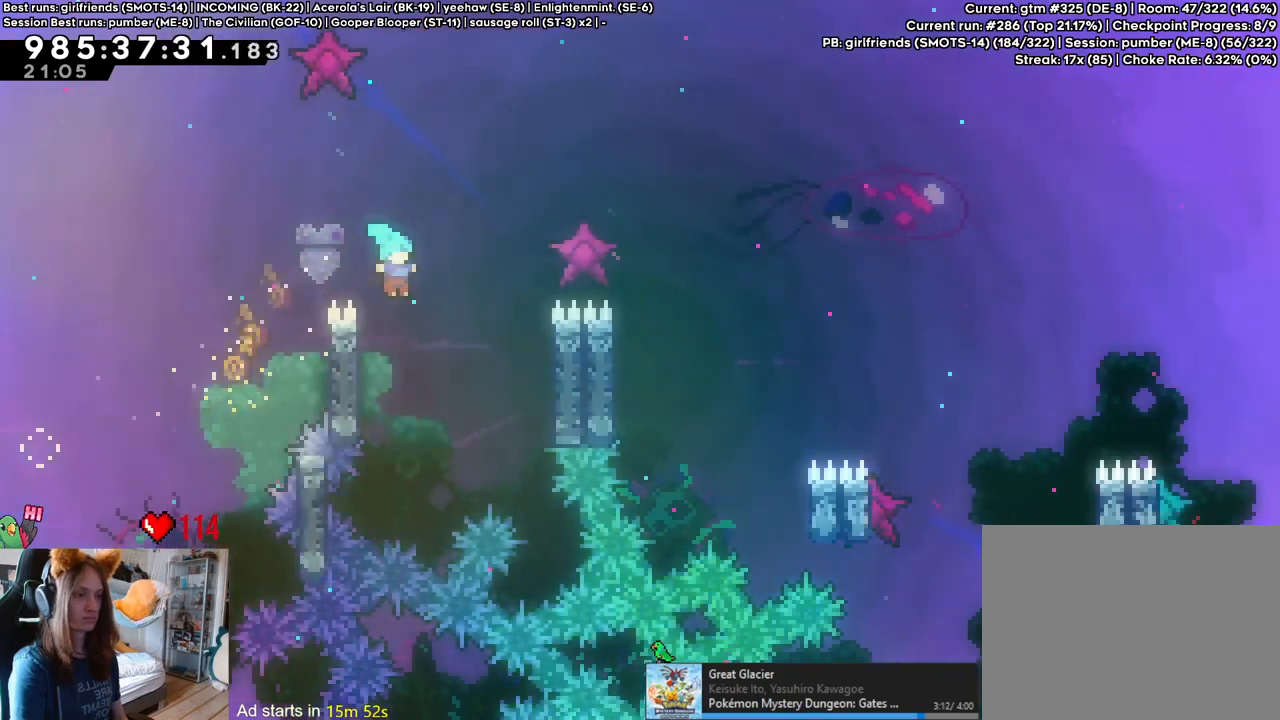
{"dt_ms": 500, "buttons": [], "left_stick": "right", "right_stick": "center", "events": [[200, "B", "down"], [233, "left_stick", "right"], [350, "B", "up"]]}
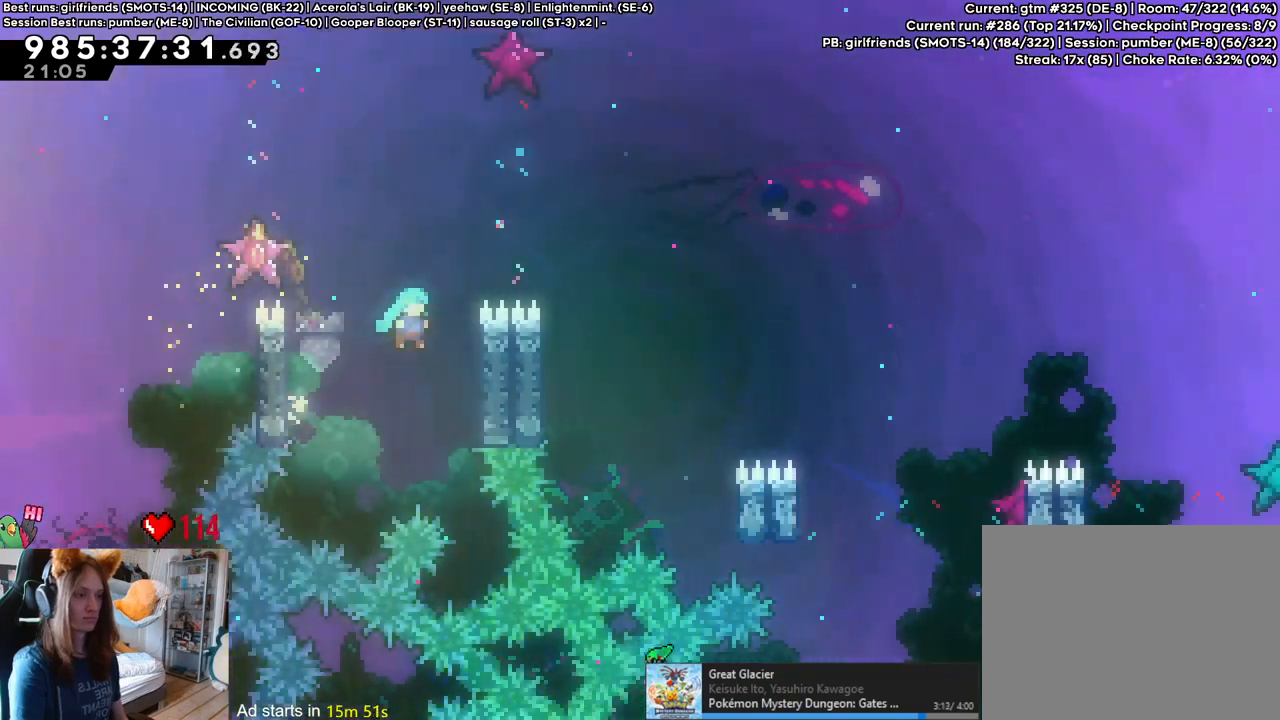
{"dt_ms": 500, "buttons": ["B"], "left_stick": "right", "right_stick": "center", "events": [[133, "left_stick", "center"], [233, "B", "down"], [483, "left_stick", "right"]]}
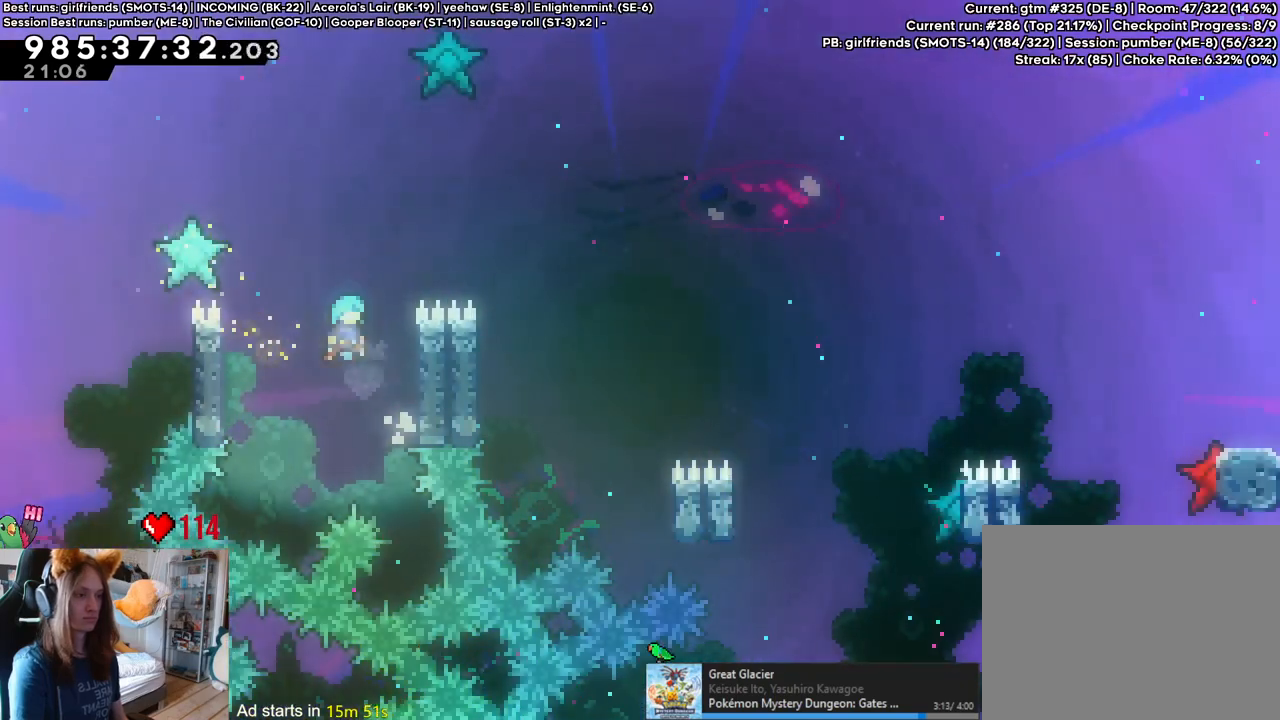
{"dt_ms": 500, "buttons": ["B"], "left_stick": "center", "right_stick": "center", "events": [[233, "B", "up"], [350, "left_stick", "center"], [483, "B", "down"]]}
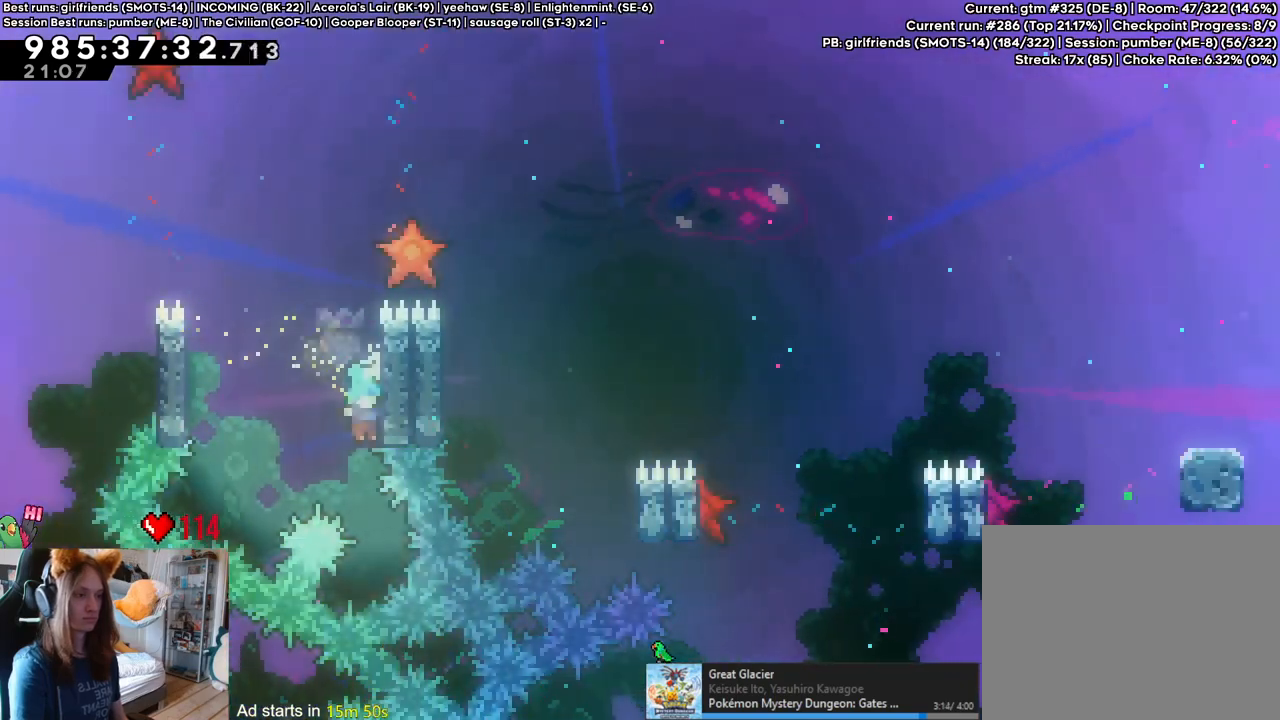
{"dt_ms": 500, "buttons": [], "left_stick": "right", "right_stick": "center", "events": [[183, "left_stick", "right"], [317, "B", "up"]]}
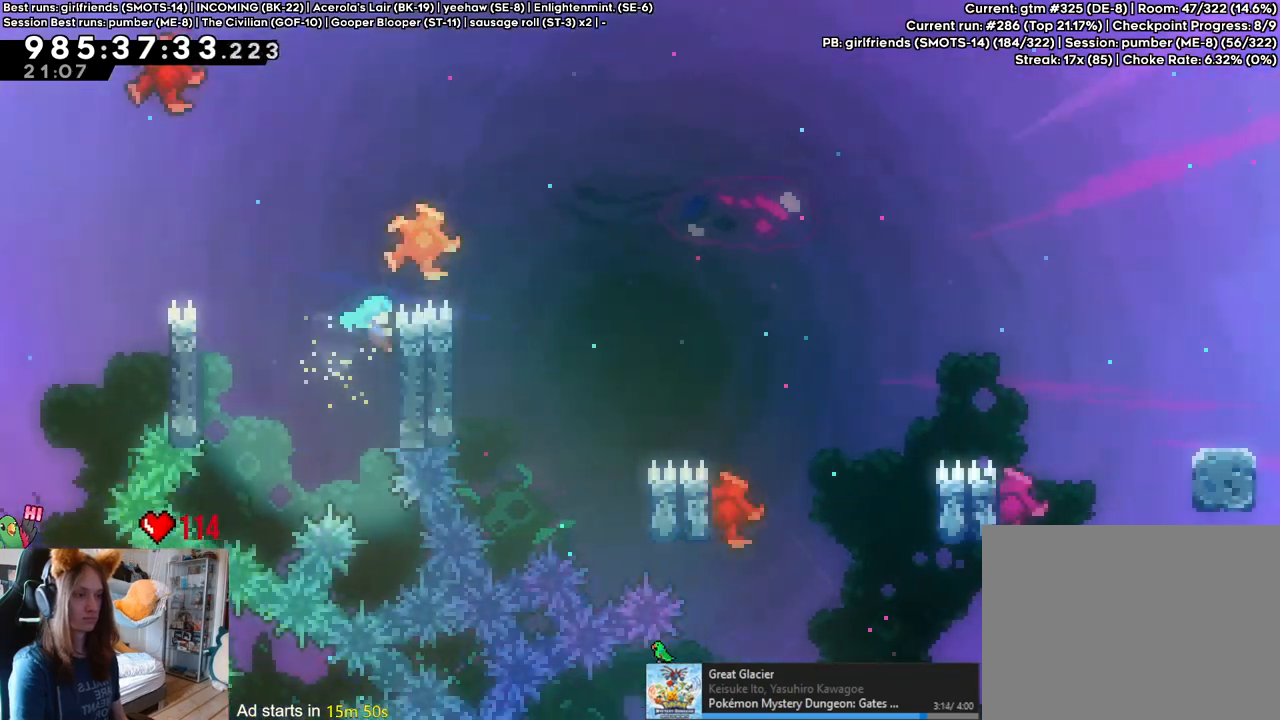
{"dt_ms": 500, "buttons": [], "left_stick": "center", "right_stick": "center", "events": [[17, "B", "down"], [417, "B", "up"], [433, "left_stick", "center"]]}
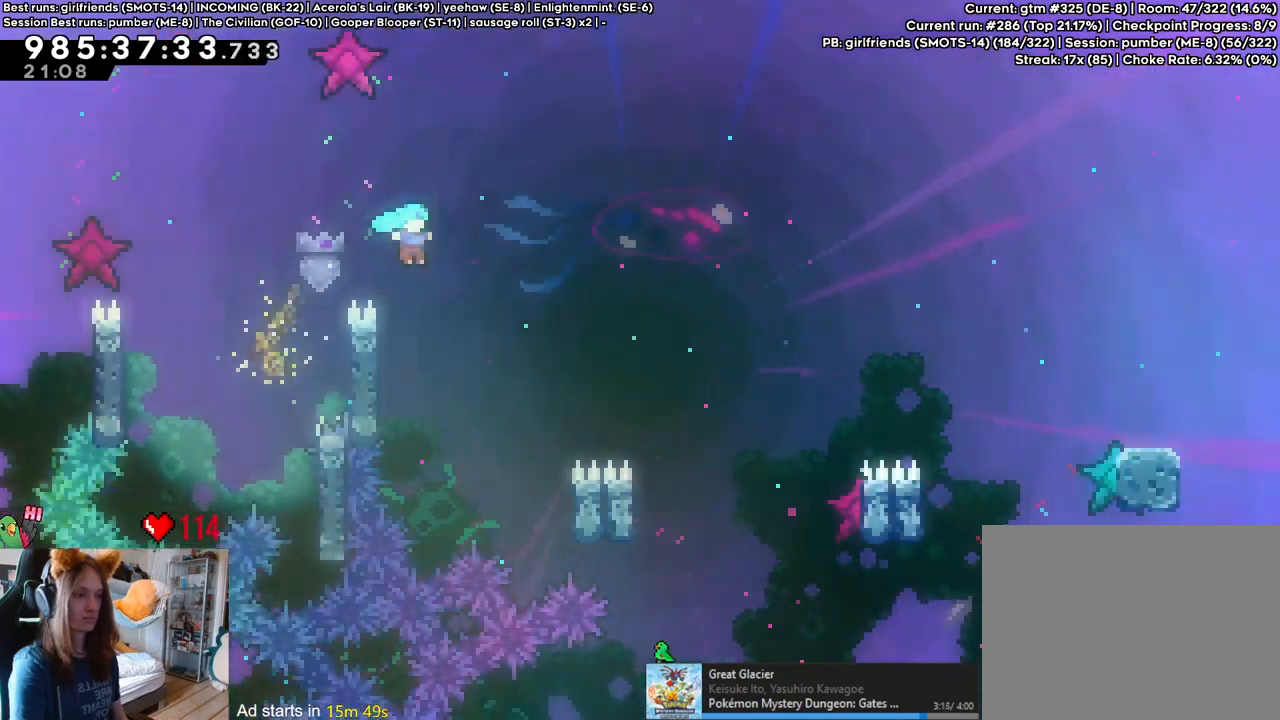
{"dt_ms": 500, "buttons": ["B"], "left_stick": "left", "right_stick": "center", "events": [[33, "left_stick", "left"], [200, "left_stick", "center"], [283, "B", "down"], [500, "left_stick", "left"]]}
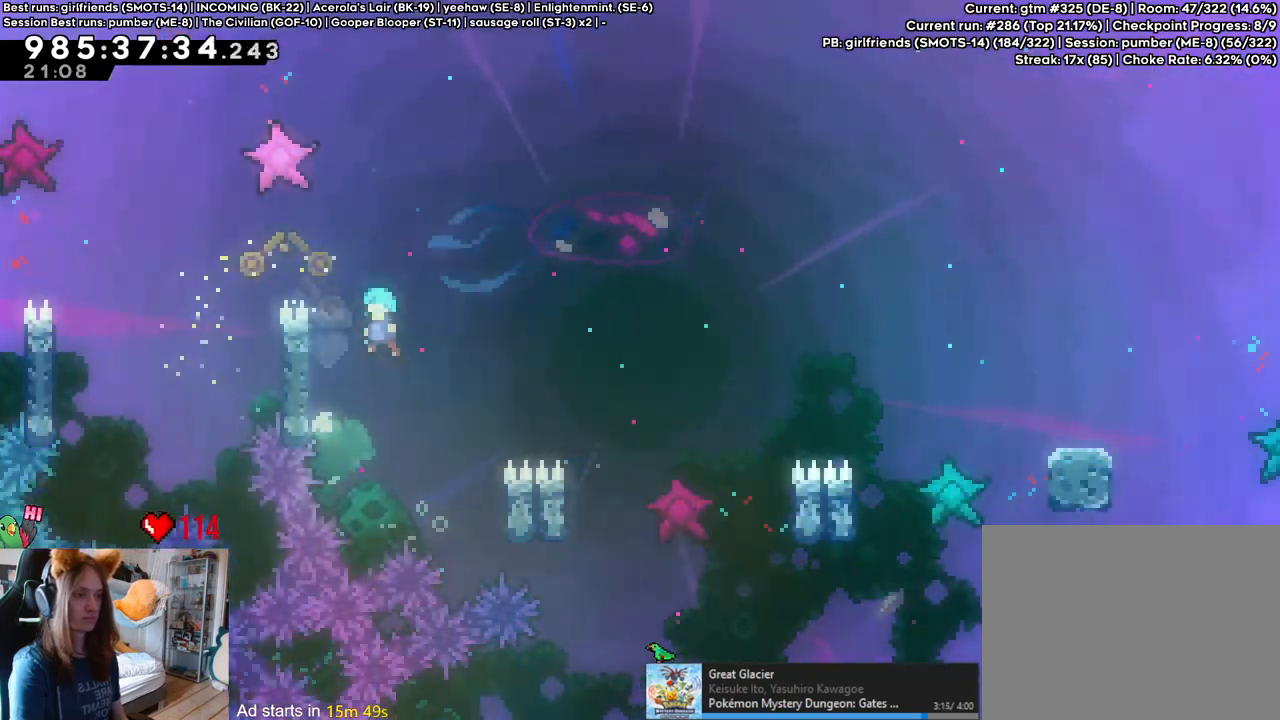
{"dt_ms": 500, "buttons": ["B"], "left_stick": "right", "right_stick": "center", "events": [[117, "B", "up"], [217, "B", "down"], [217, "left_stick", "center"], [283, "left_stick", "right"]]}
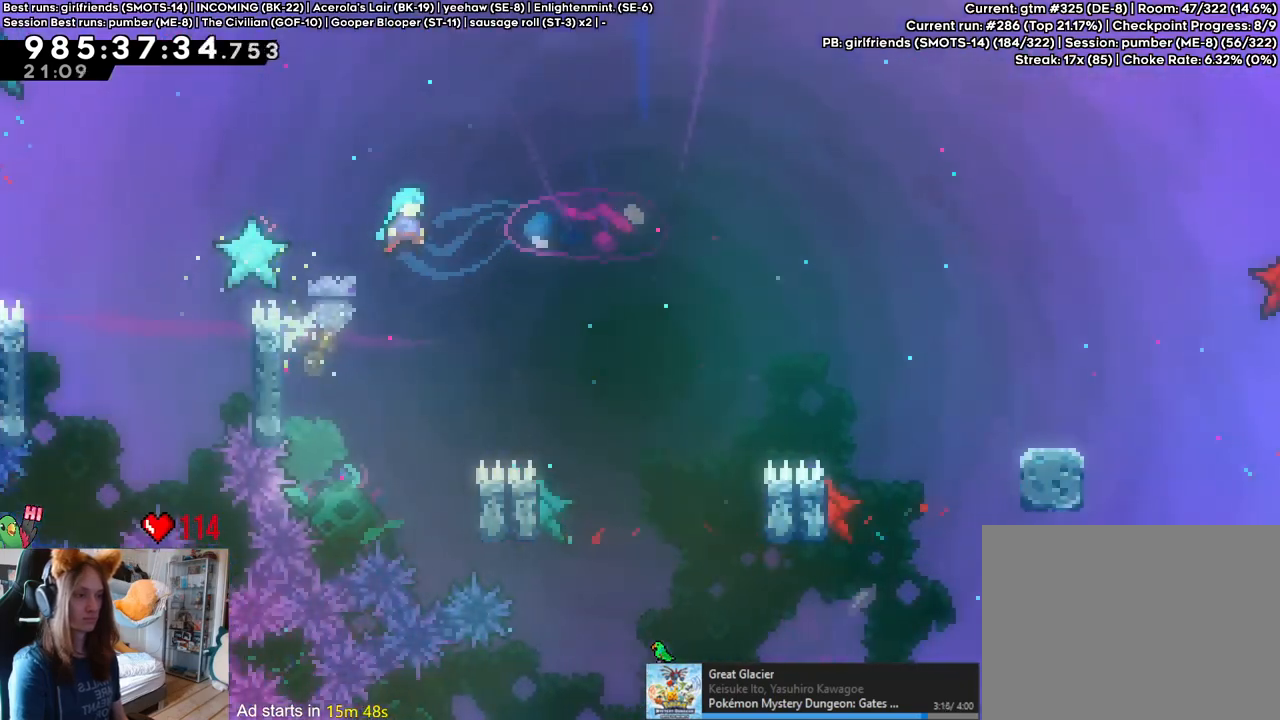
{"dt_ms": 500, "buttons": ["B"], "left_stick": "up-left", "right_stick": "center", "events": [[400, "left_stick", "center"], [500, "left_stick", "up-left"]]}
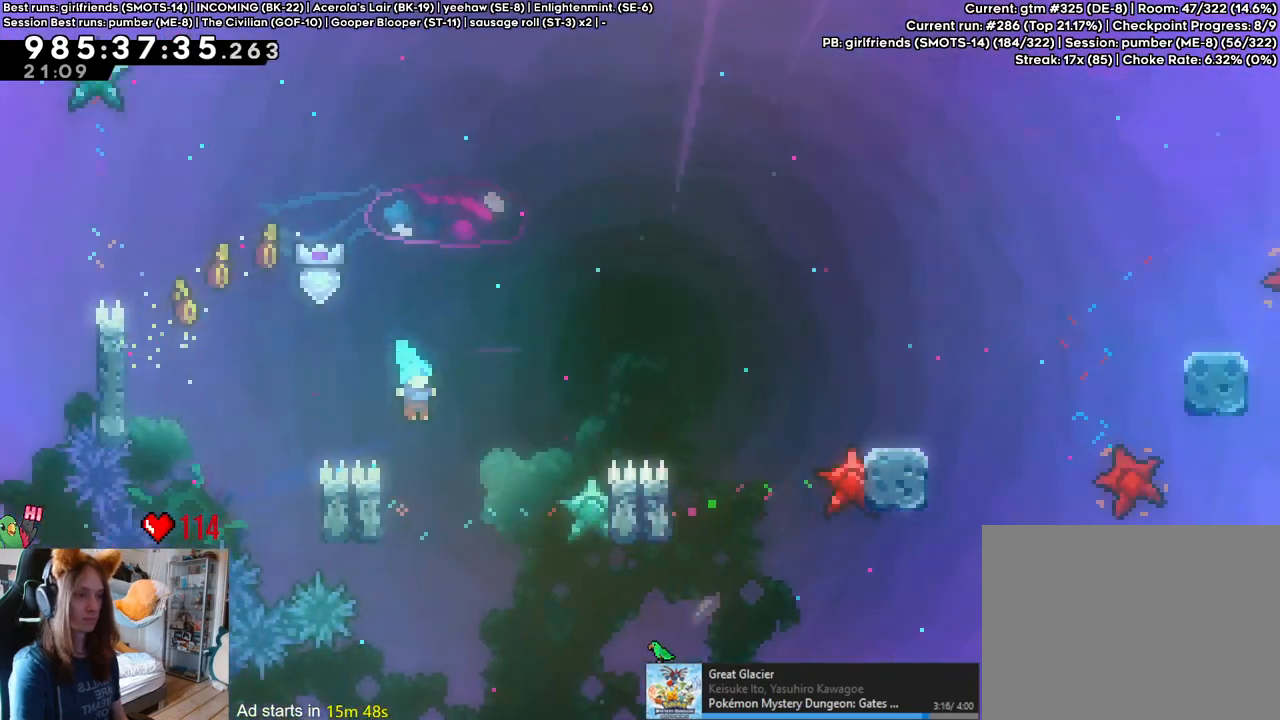
{"dt_ms": 500, "buttons": ["B"], "left_stick": "right", "right_stick": "center", "events": [[250, "B", "up"], [300, "left_stick", "right"], [383, "B", "down"]]}
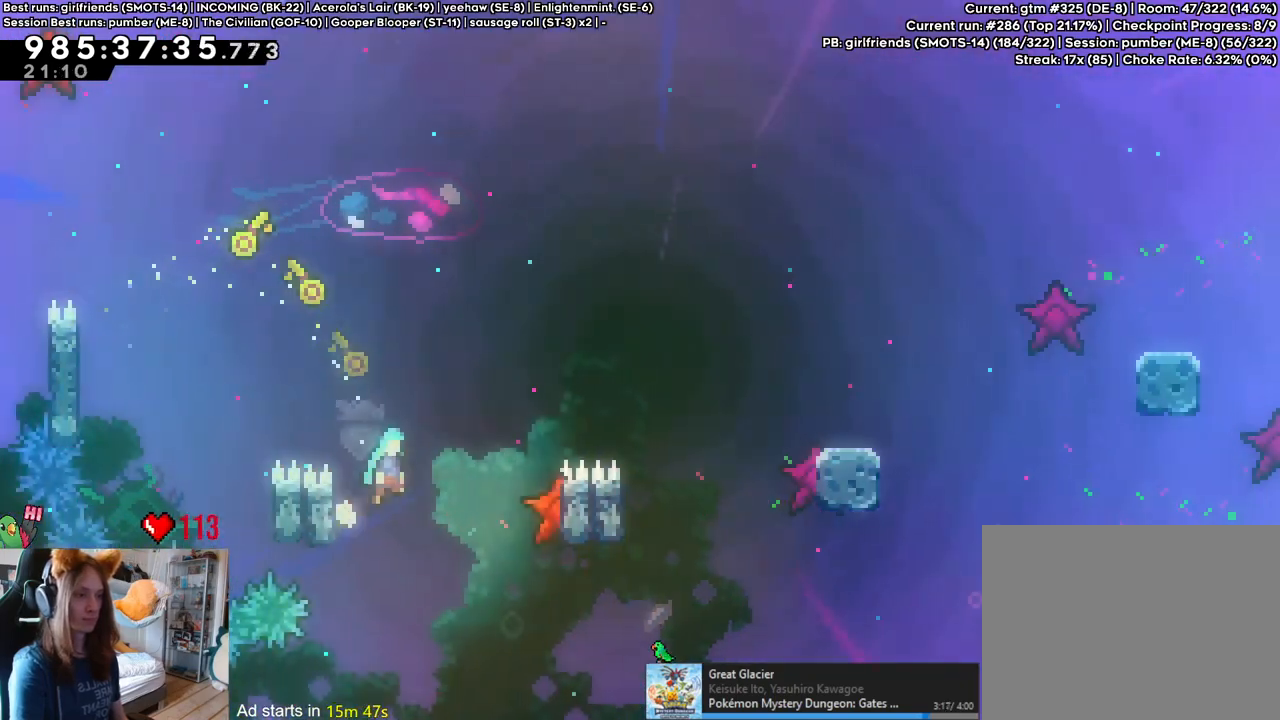
{"dt_ms": 1000, "buttons": ["B"], "left_stick": "right", "right_stick": "center"}
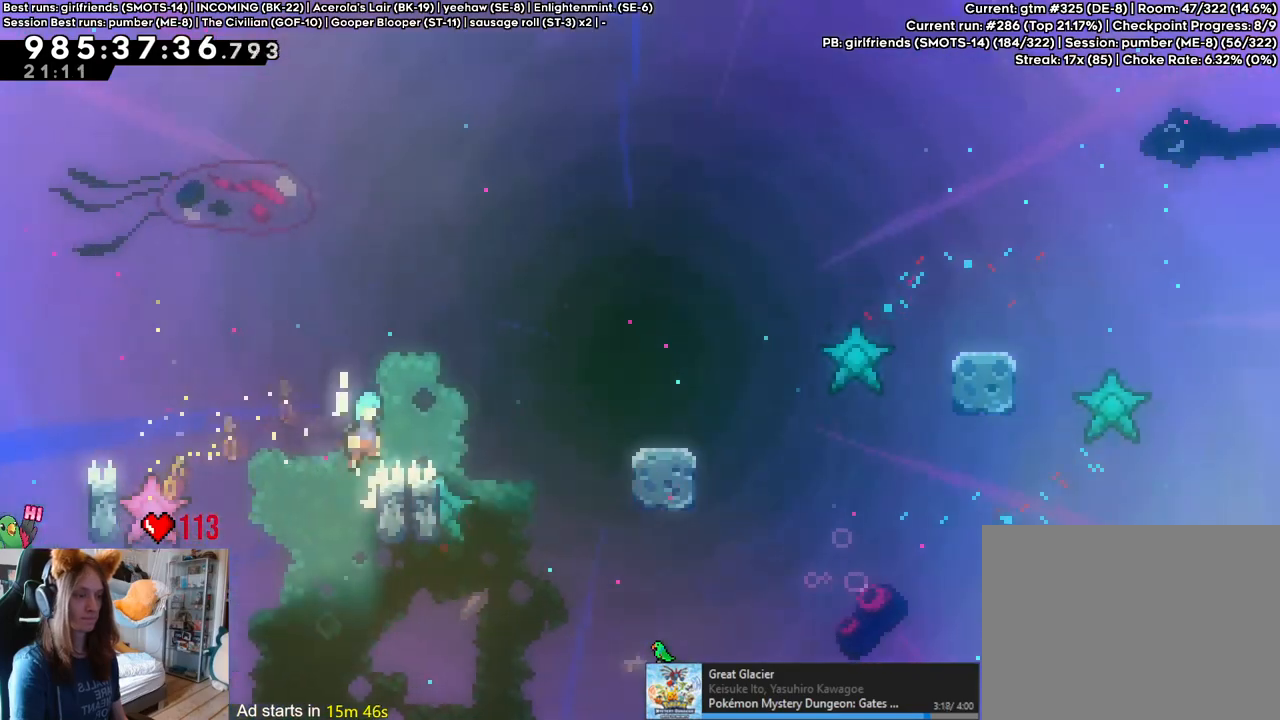
{"dt_ms": 1000, "buttons": [], "left_stick": "center", "right_stick": "center"}
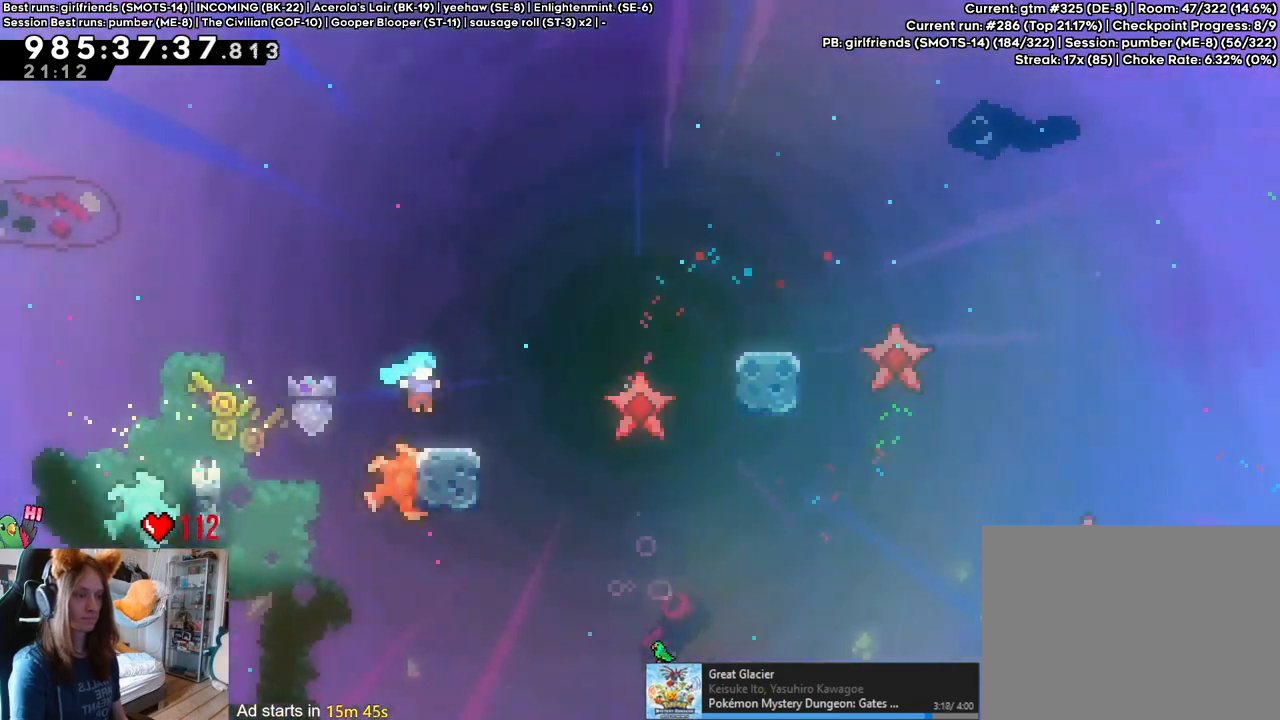
{"dt_ms": 1000, "buttons": [], "left_stick": "right", "right_stick": "center"}
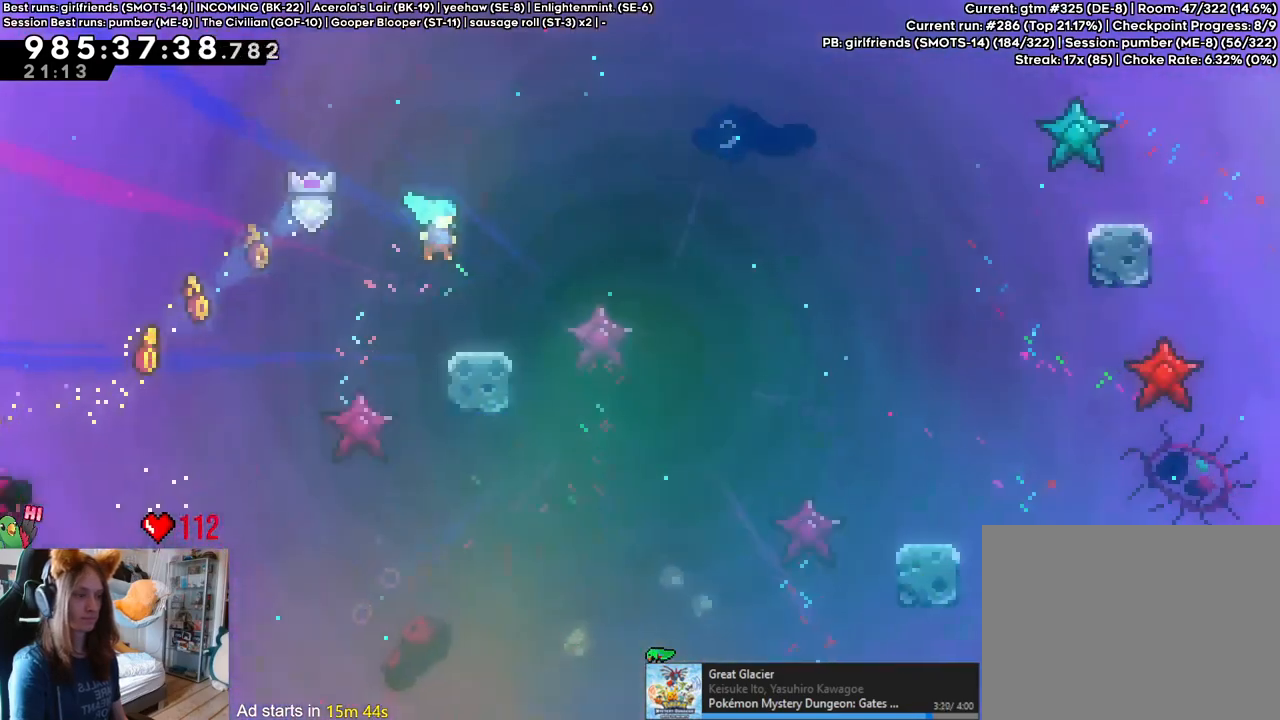
{"dt_ms": 500, "buttons": ["B", "Y"], "left_stick": "up-right", "right_stick": "center", "events": [[33, "left_stick", "center"], [233, "left_stick", "right"], [333, "left_stick", "up-right"], [350, "B", "down"], [500, "Y", "down"]]}
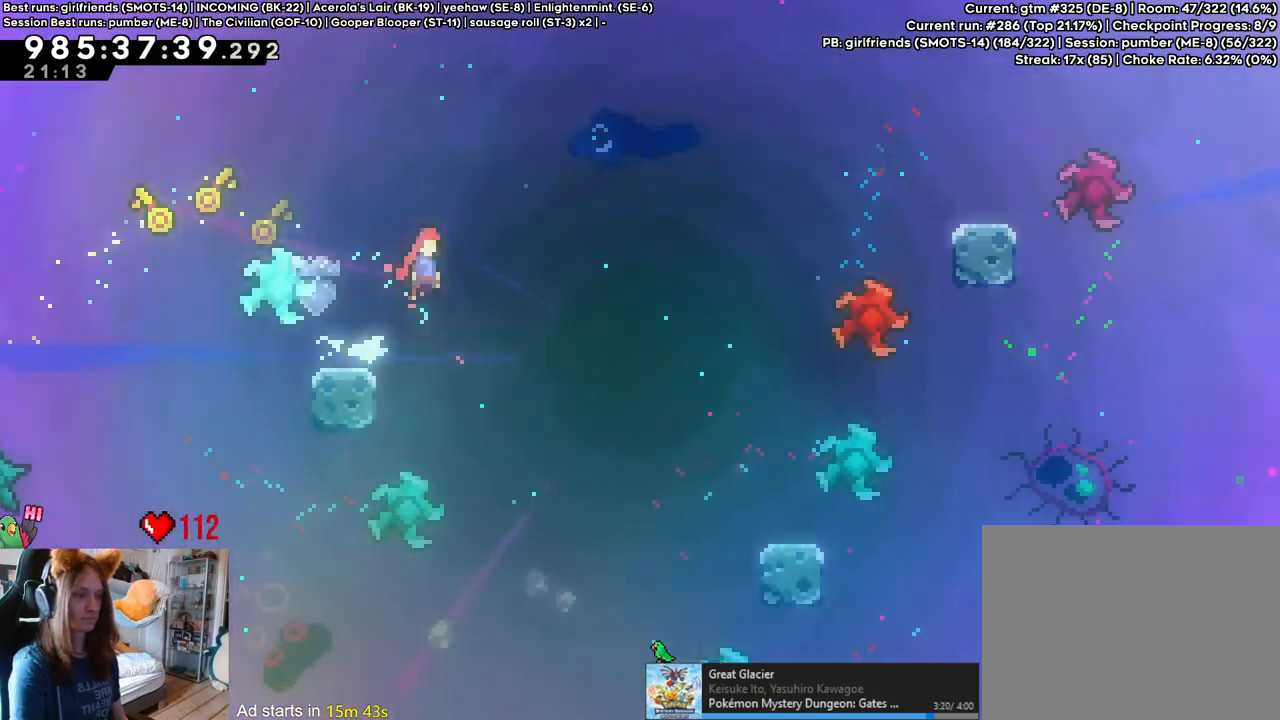
{"dt_ms": 500, "buttons": [], "left_stick": "center", "right_stick": "center", "events": [[167, "Y", "up"], [183, "B", "up"], [250, "left_stick", "right"], [450, "left_stick", "center"]]}
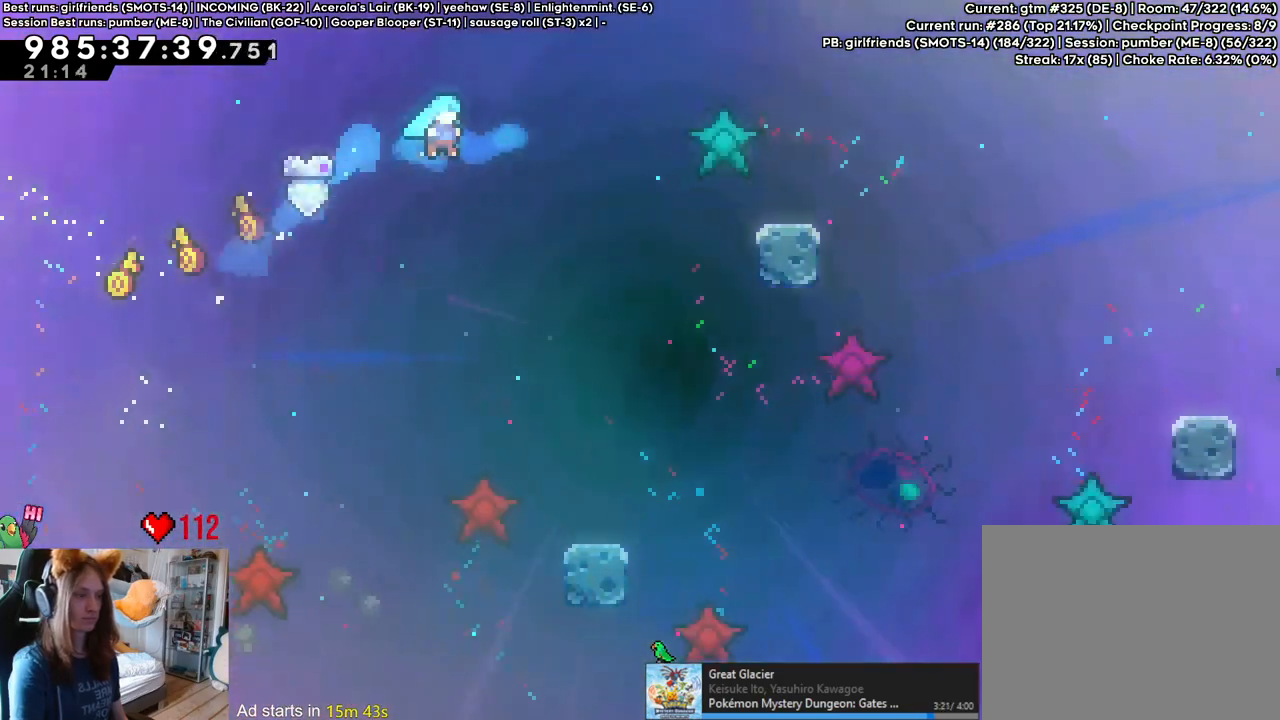
{"dt_ms": 500, "buttons": [], "left_stick": "right", "right_stick": "center", "events": [[133, "left_stick", "right"], [450, "left_stick", "center"], [500, "left_stick", "right"]]}
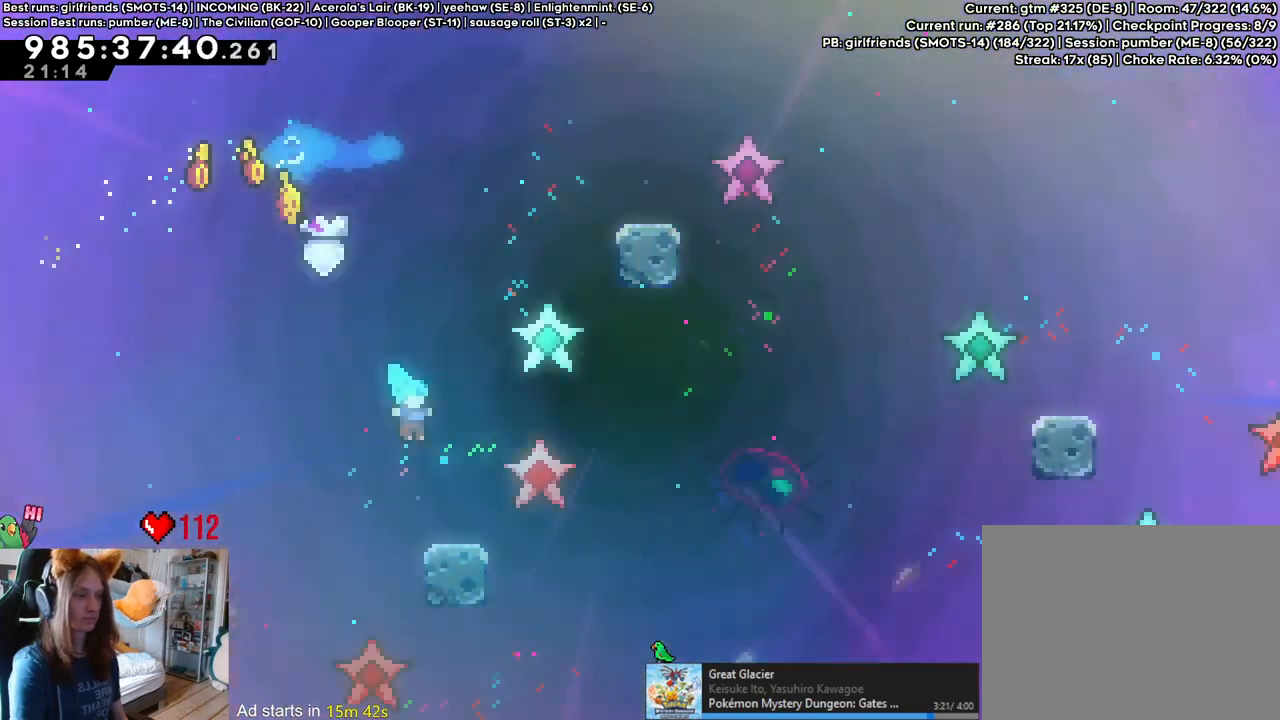
{"dt_ms": 500, "buttons": ["B"], "left_stick": "right", "right_stick": "center", "events": [[250, "B", "down"]]}
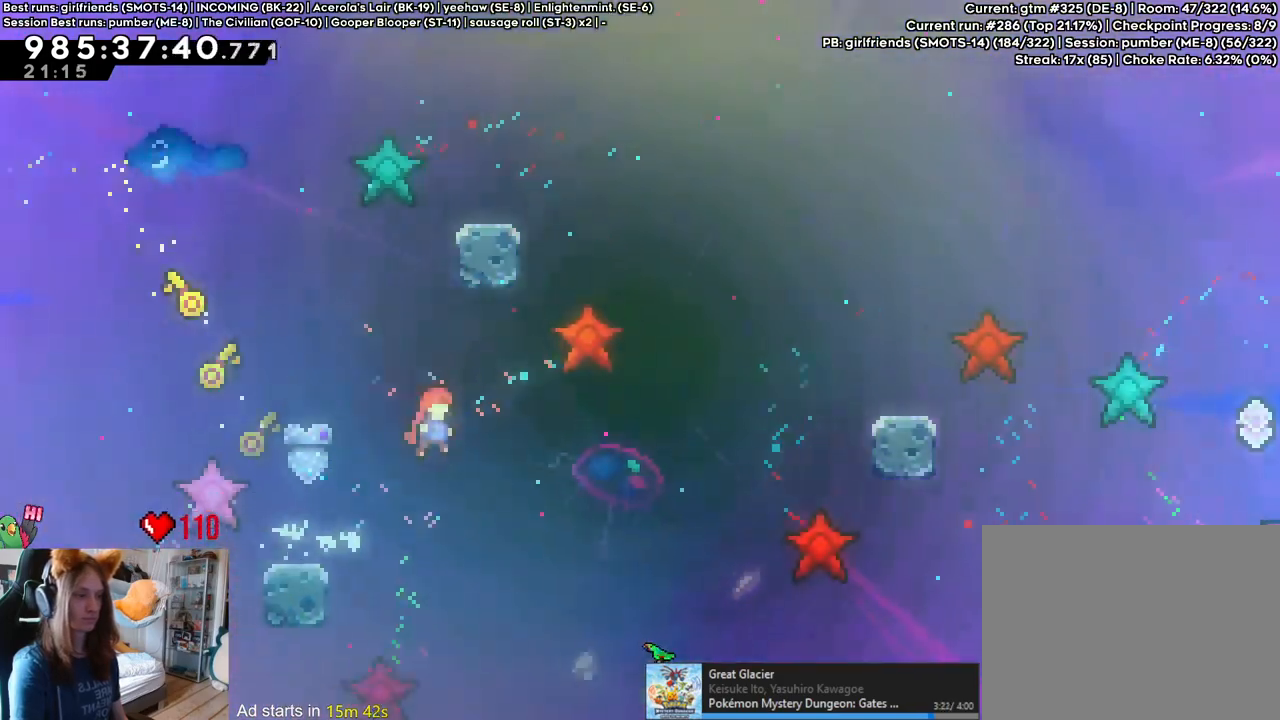
{"dt_ms": 500, "buttons": [], "left_stick": "center", "right_stick": "center", "events": [[250, "left_stick", "up"], [283, "Y", "down"], [417, "B", "up"], [417, "Y", "up"], [433, "left_stick", "center"]]}
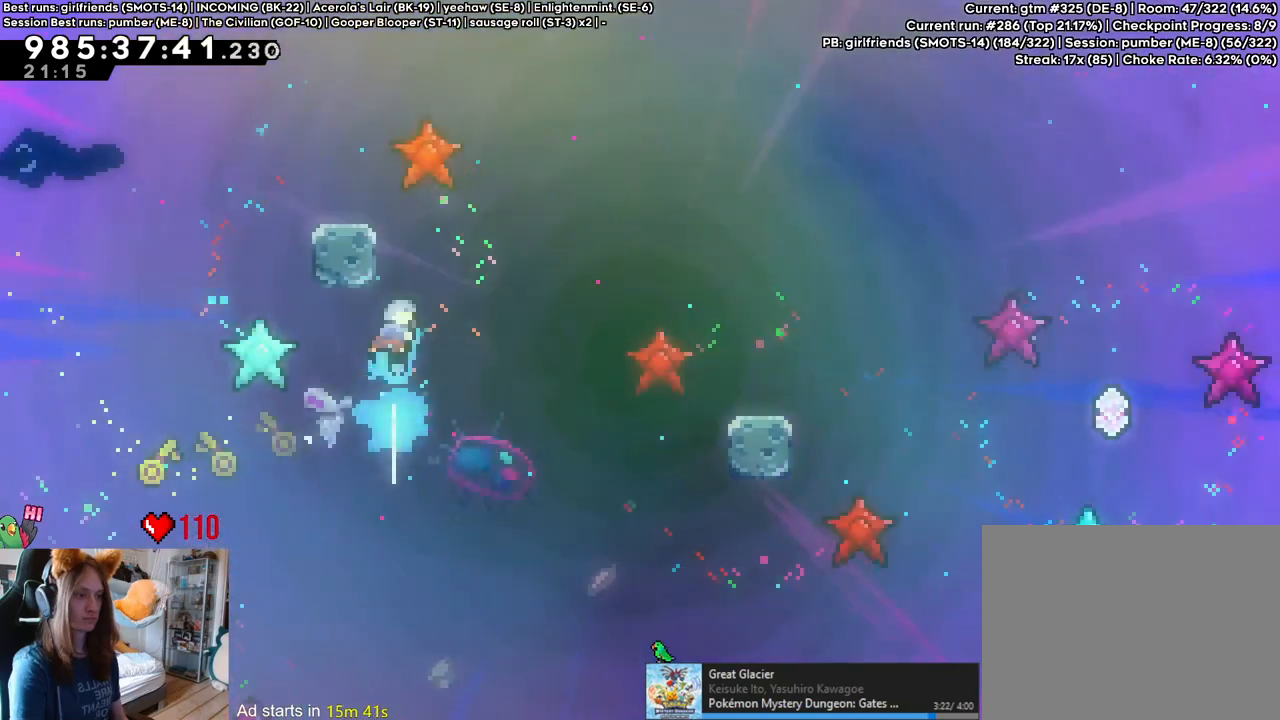
{"dt_ms": 500, "buttons": ["B"], "left_stick": "right", "right_stick": "center", "events": [[50, "B", "down"], [67, "left_stick", "right"]]}